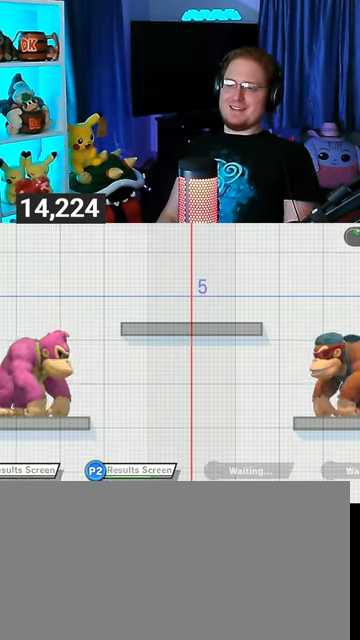
Gameplay with a controller (Nintendo layout); each line is a JSON object with the inputs held at the frame after it. "events" lists button and stick changes between this image and that frame as [ms after this image, input, new state], when the widget could be followed in between. Not read: L3 R3.
{"buttons": [], "left_stick": "down", "right_stick": "center", "events": [[200, "left_stick", "right"], [367, "left_stick", "down-right"], [500, "left_stick", "down"]]}
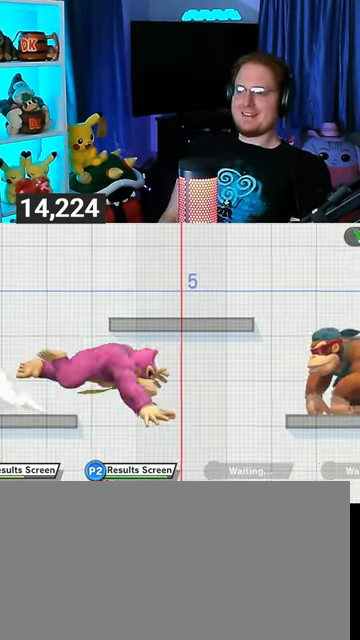
{"buttons": [], "left_stick": "center", "right_stick": "center", "events": [[67, "left_stick", "center"], [100, "Y", "down"], [167, "A", "down"], [200, "Y", "up"], [233, "A", "up"]]}
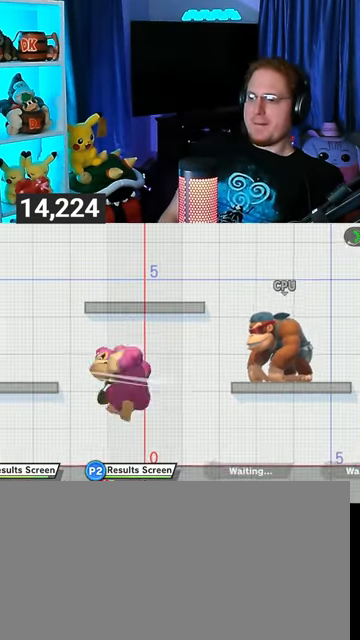
{"buttons": [], "left_stick": "left", "right_stick": "center", "events": [[33, "left_stick", "down"], [167, "left_stick", "center"], [267, "left_stick", "left"], [400, "left_stick", "center"], [467, "left_stick", "left"]]}
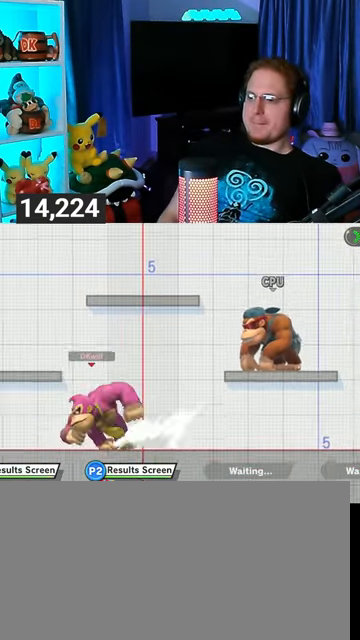
{"buttons": ["Y"], "left_stick": "down-right", "right_stick": "center", "events": [[67, "left_stick", "right"], [300, "left_stick", "down-right"], [433, "Y", "down"]]}
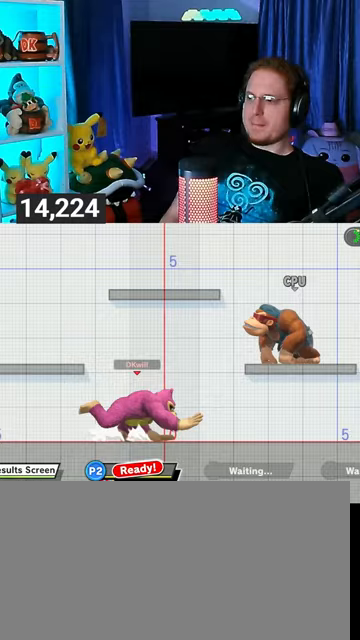
{"buttons": ["B"], "left_stick": "center", "right_stick": "center", "events": [[67, "B", "down"], [67, "Y", "up"], [300, "left_stick", "center"]]}
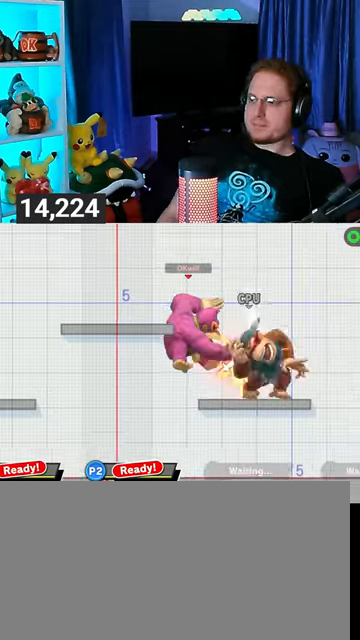
{"buttons": [], "left_stick": "center", "right_stick": "center", "events": [[233, "B", "up"]]}
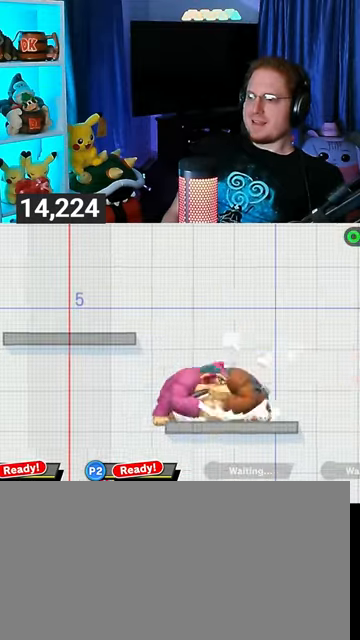
{"buttons": ["A"], "left_stick": "up", "right_stick": "center", "events": [[33, "X", "down"], [133, "X", "up"], [133, "left_stick", "right"], [333, "left_stick", "up"], [433, "A", "down"]]}
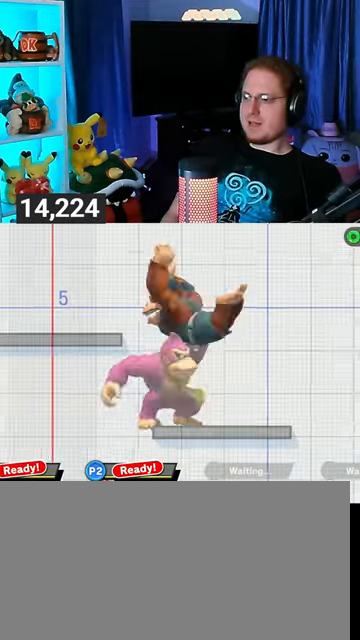
{"buttons": [], "left_stick": "right", "right_stick": "center", "events": [[100, "A", "up"], [200, "left_stick", "center"], [500, "left_stick", "right"]]}
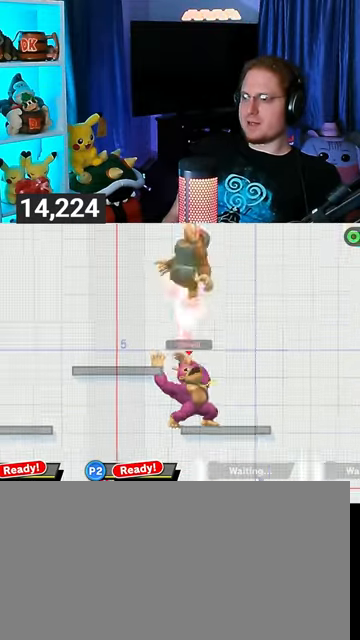
{"buttons": [], "left_stick": "left", "right_stick": "center", "events": [[33, "Y", "down"], [100, "L1", "down"], [100, "Y", "up"], [100, "left_stick", "left"], [167, "right_stick", "down-left"], [233, "L1", "up"], [233, "right_stick", "center"], [333, "Y", "down"], [500, "Y", "up"]]}
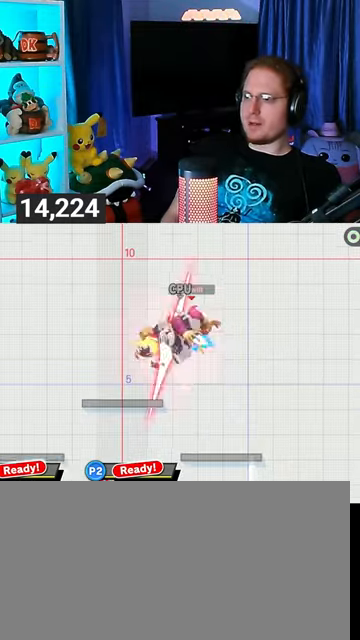
{"buttons": [], "left_stick": "down-left", "right_stick": "center", "events": [[133, "left_stick", "up-left"], [333, "left_stick", "down-left"], [400, "right_stick", "left"], [467, "right_stick", "center"]]}
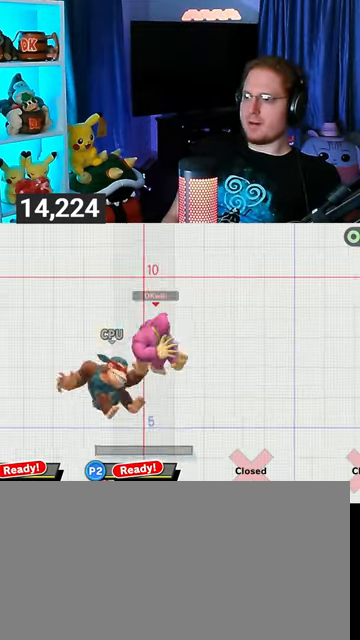
{"buttons": [], "left_stick": "left", "right_stick": "center", "events": [[100, "Y", "down"], [333, "Y", "up"], [333, "left_stick", "center"], [433, "left_stick", "left"]]}
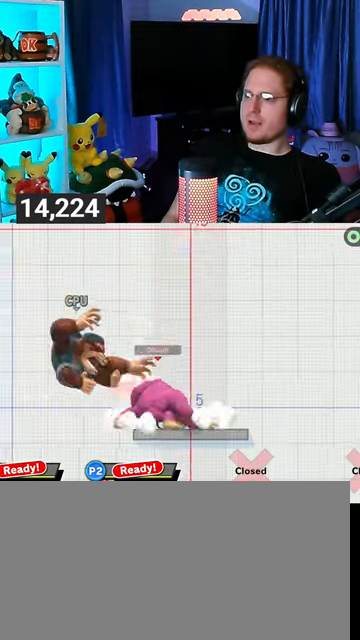
{"buttons": [], "left_stick": "center", "right_stick": "center", "events": [[133, "left_stick", "down-left"], [133, "right_stick", "up"], [300, "left_stick", "center"], [433, "right_stick", "center"]]}